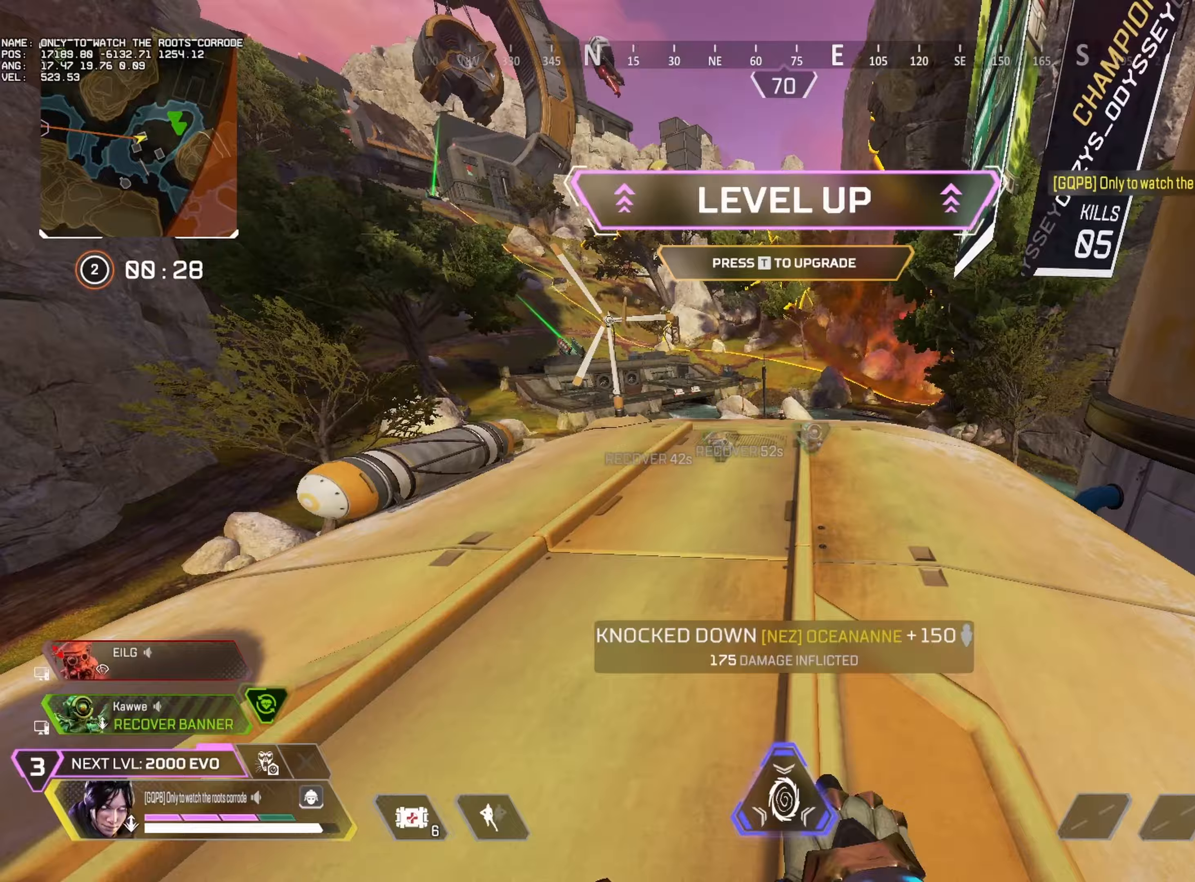
Gameplay with keyboard and mouse; each line is a JSON object with the keys and mouse buttons held at the frame after it. "events" lists presses ("down") and releases ("up") of "1", "2", "3", "4", "5", "a", "alt", "b", "c", "caps_lock", "ctrl", "d", "e", "f", "g", "q", "r", "s", "shift", "space", "super", "t", "tab", "tilde", "v", "w", "x", "z", "mouse_left", "mouse_wheel", "mouse_right", "mouse_mb4" and "mouse_mb5" between this image and that frame as [ms after this image, input, new state], when the widget could be followed in between. "mouse_left", "mouse_wheel", "mouse_right", "mouse_mb4", "mouse_mb5" = the "left", "wheel", "right", "mb4", "mb5" buttons of the "mouse" list. No other keys are recorded. "wheel" means that the mouse wheel is clicked or scrolled. Mouse movement is not recorded.
{"keys": ["d", "w"], "mouse": ["wheel"], "events": [[33, "a", "down"], [67, "w", "up"], [200, "mouse_left", "down"], [267, "mouse_left", "up"], [283, "mouse_wheel", "down"], [283, "w", "down"], [300, "a", "up"], [300, "d", "down"], [433, "mouse_wheel", "up"], [450, "alt", "up"], [483, "mouse_wheel", "down"]]}
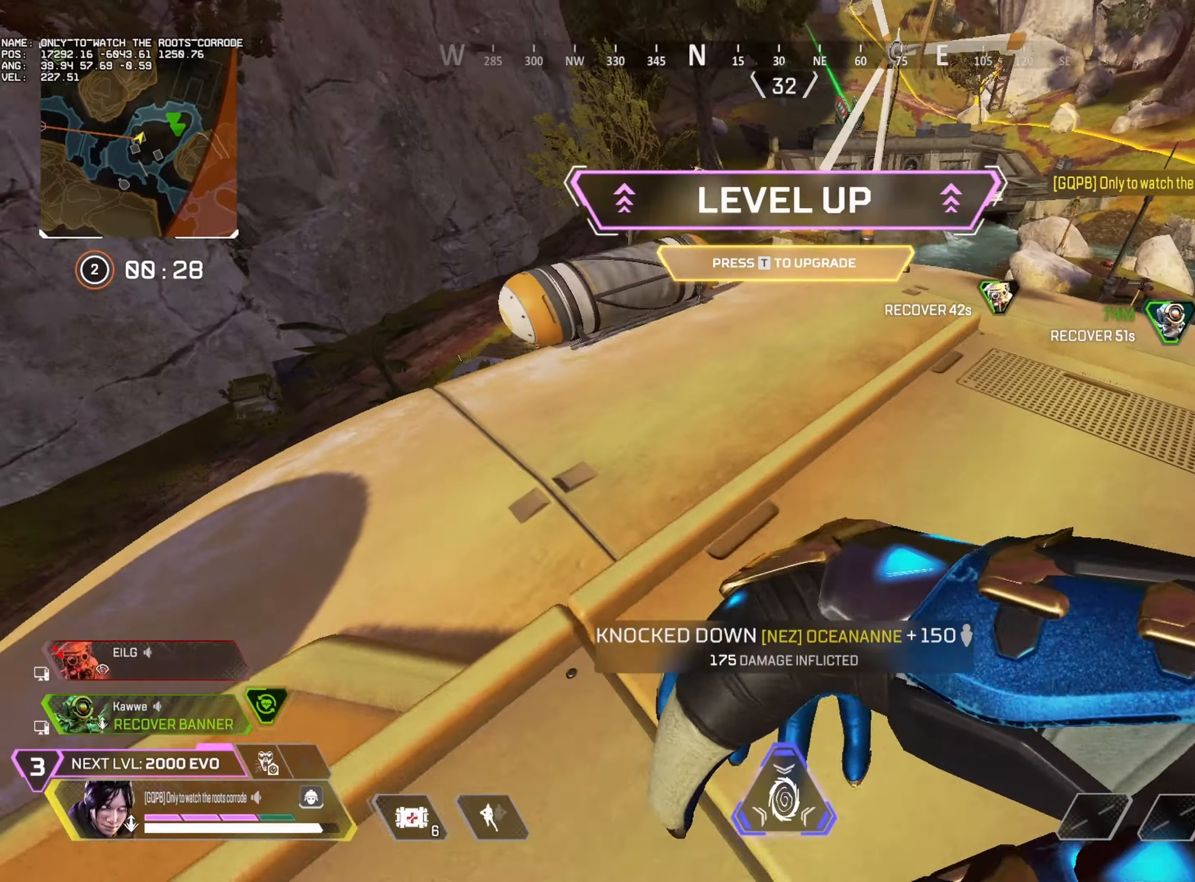
{"keys": ["w"], "mouse": [], "events": [[50, "d", "up"], [133, "mouse_wheel", "up"], [400, "shift", "down"], [467, "shift", "up"]]}
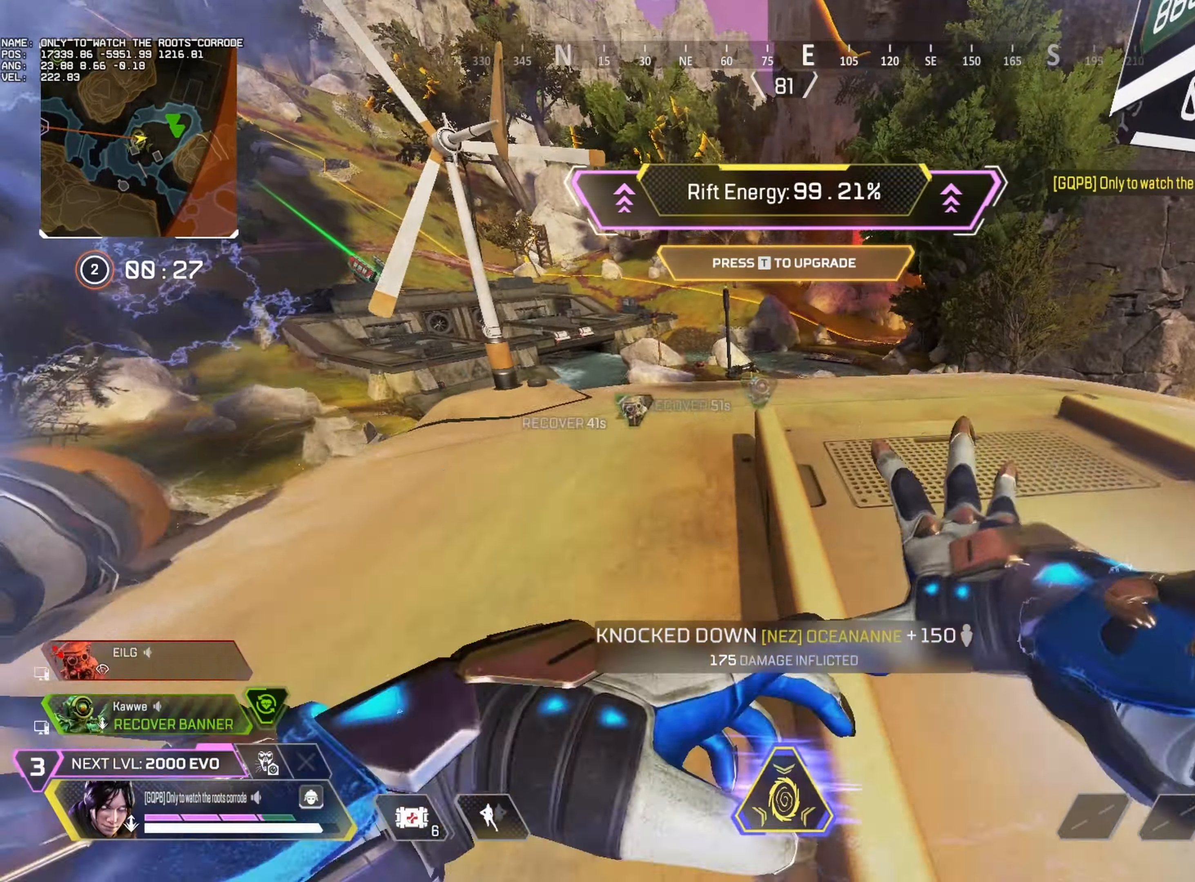
{"keys": ["w"], "mouse": [], "events": []}
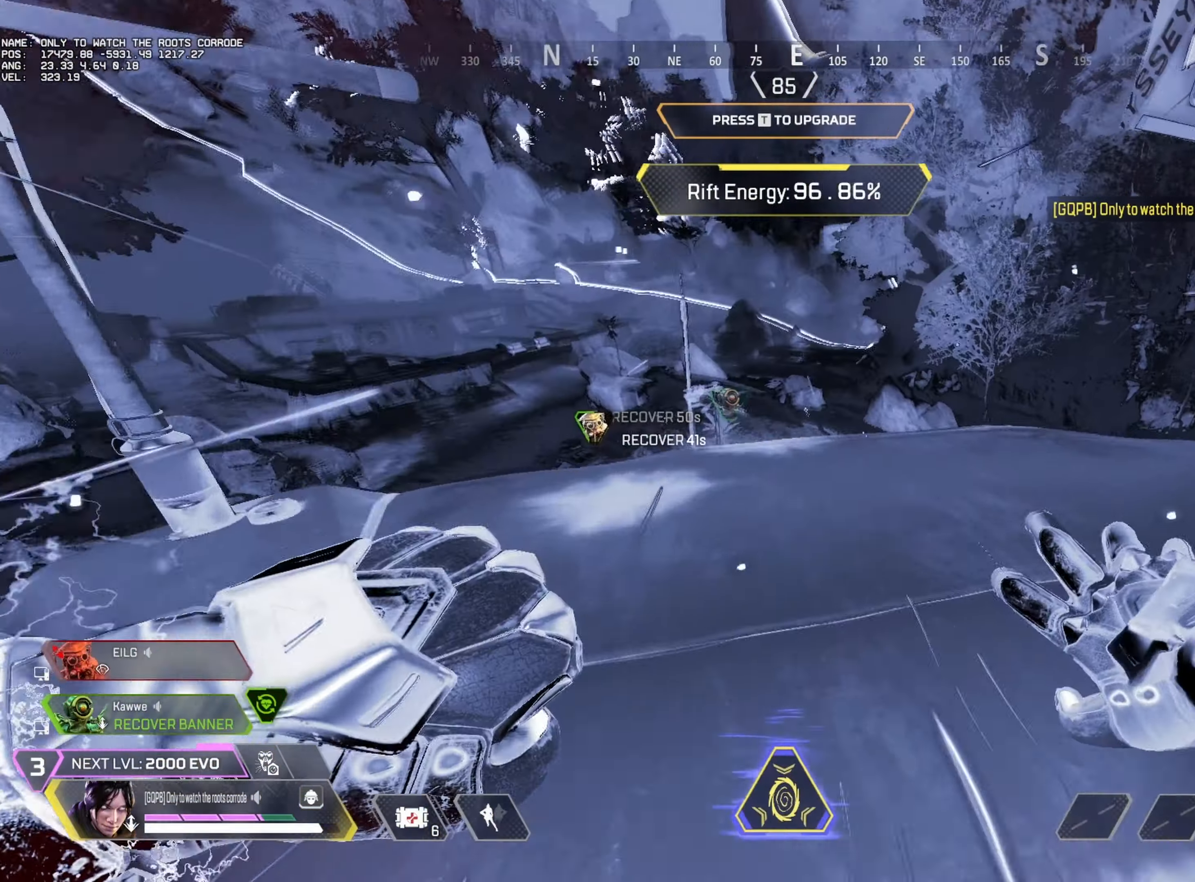
{"keys": ["w"], "mouse": [], "events": []}
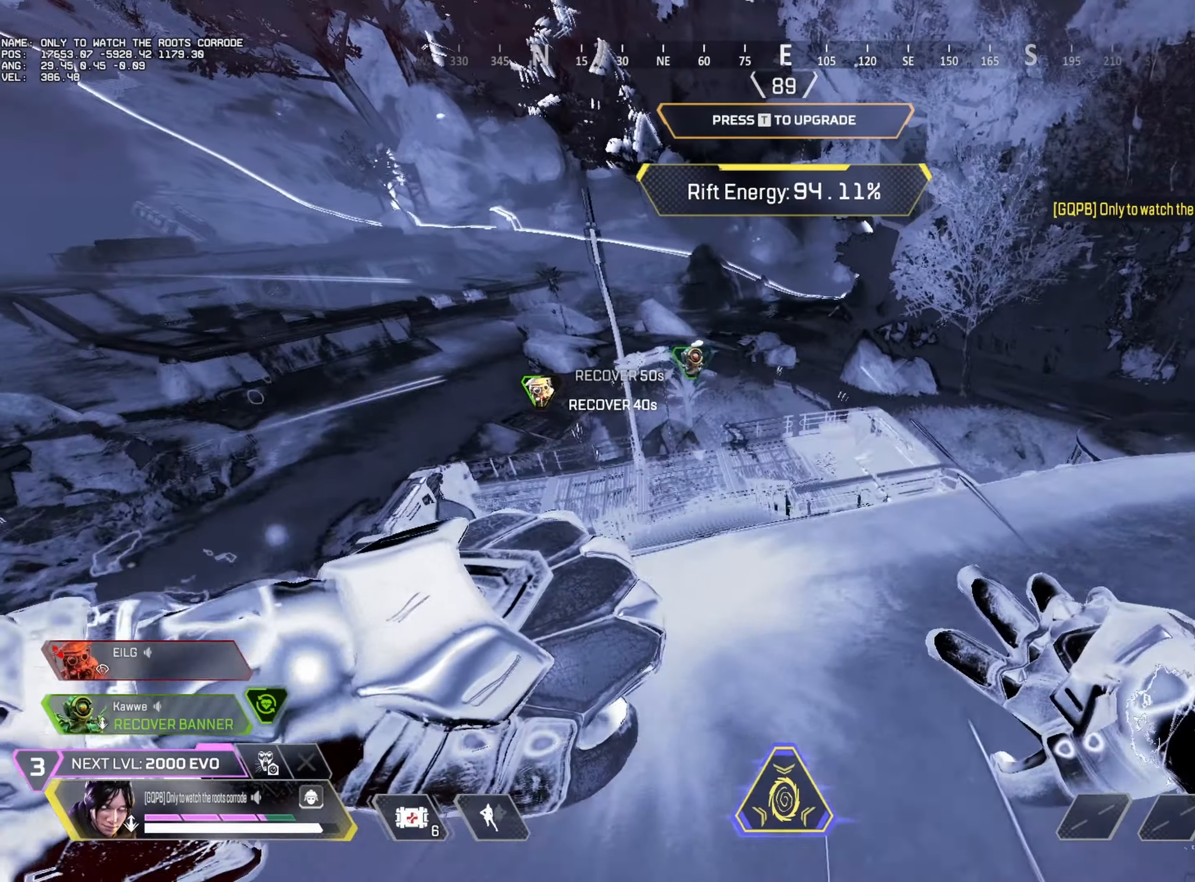
{"keys": ["alt"], "mouse": [], "events": [[100, "alt", "down"], [367, "alt", "up"], [483, "alt", "down"], [483, "w", "up"]]}
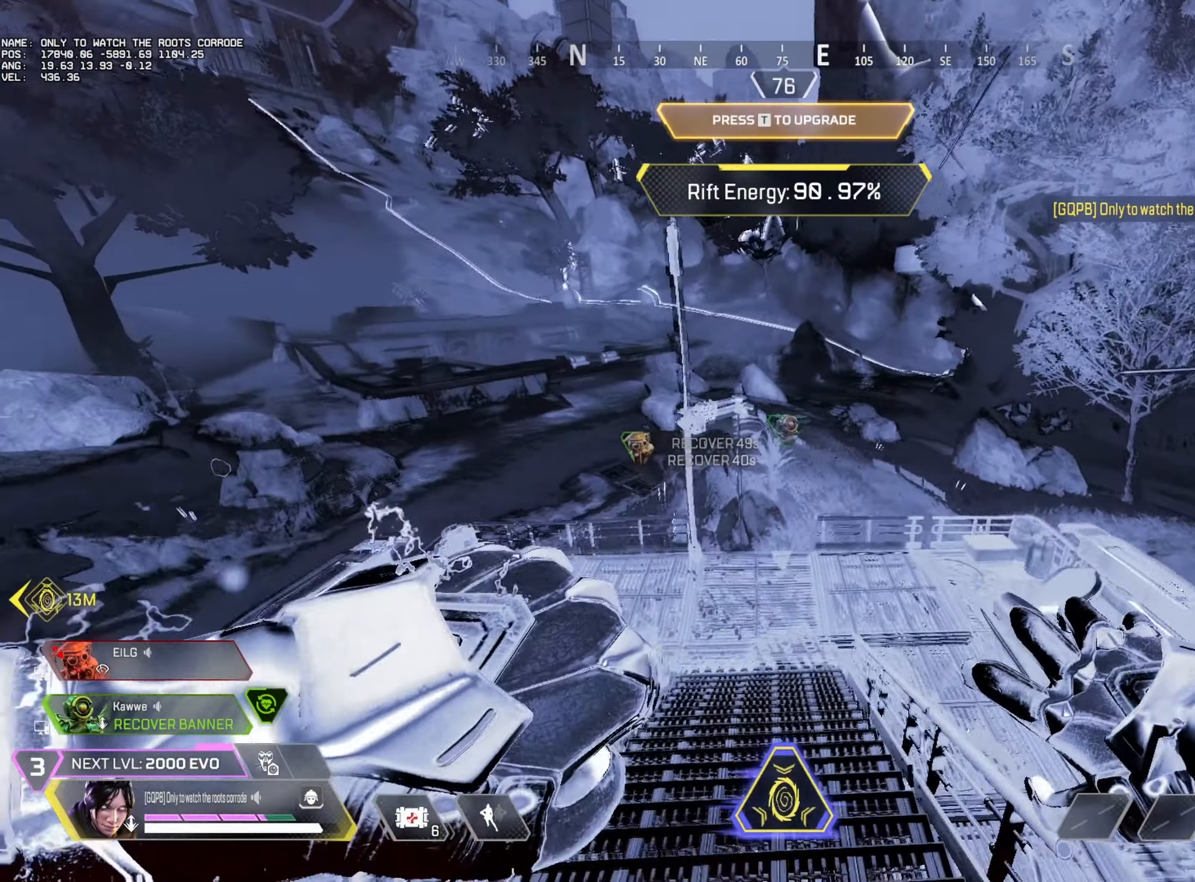
{"keys": ["alt", "w"], "mouse": []}
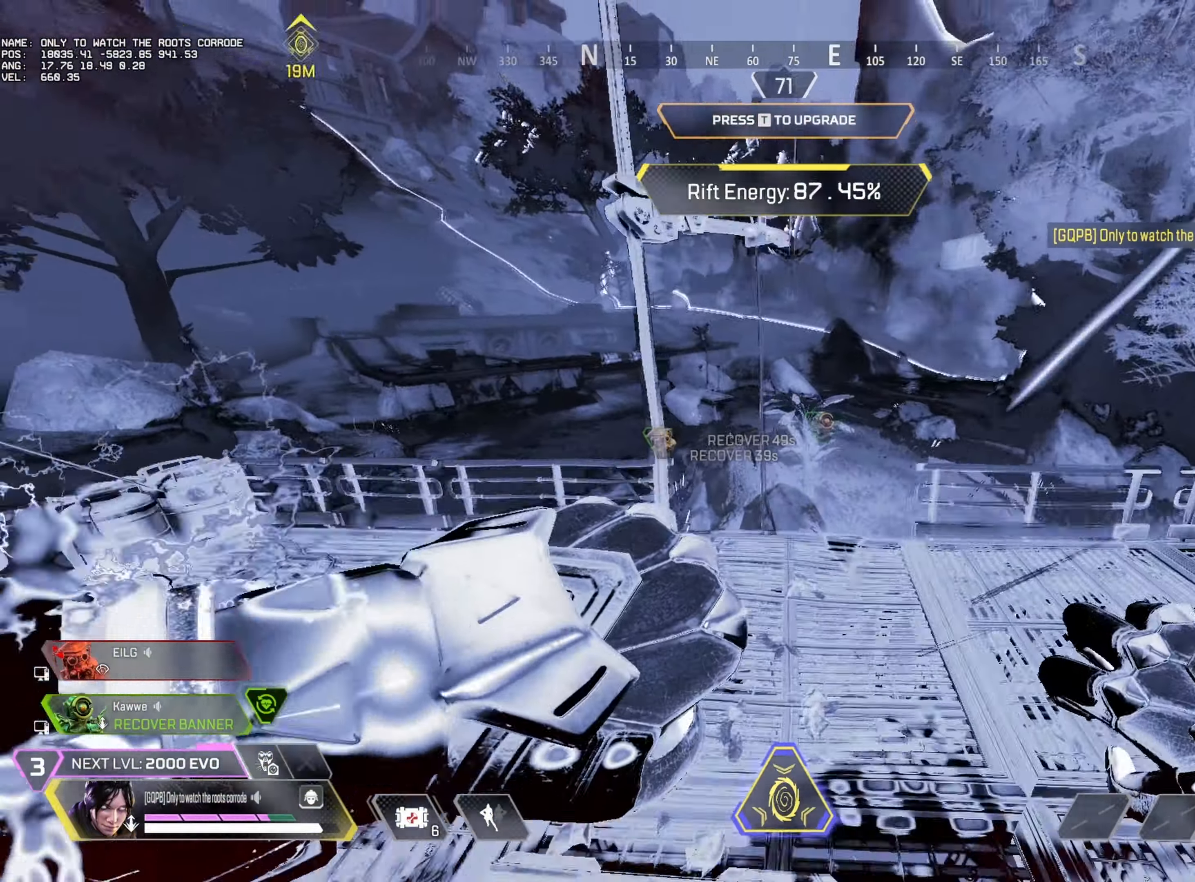
{"keys": ["alt", "e", "w"], "mouse": [], "events": [[267, "mouse_left", "down"], [350, "mouse_left", "up"], [483, "e", "down"]]}
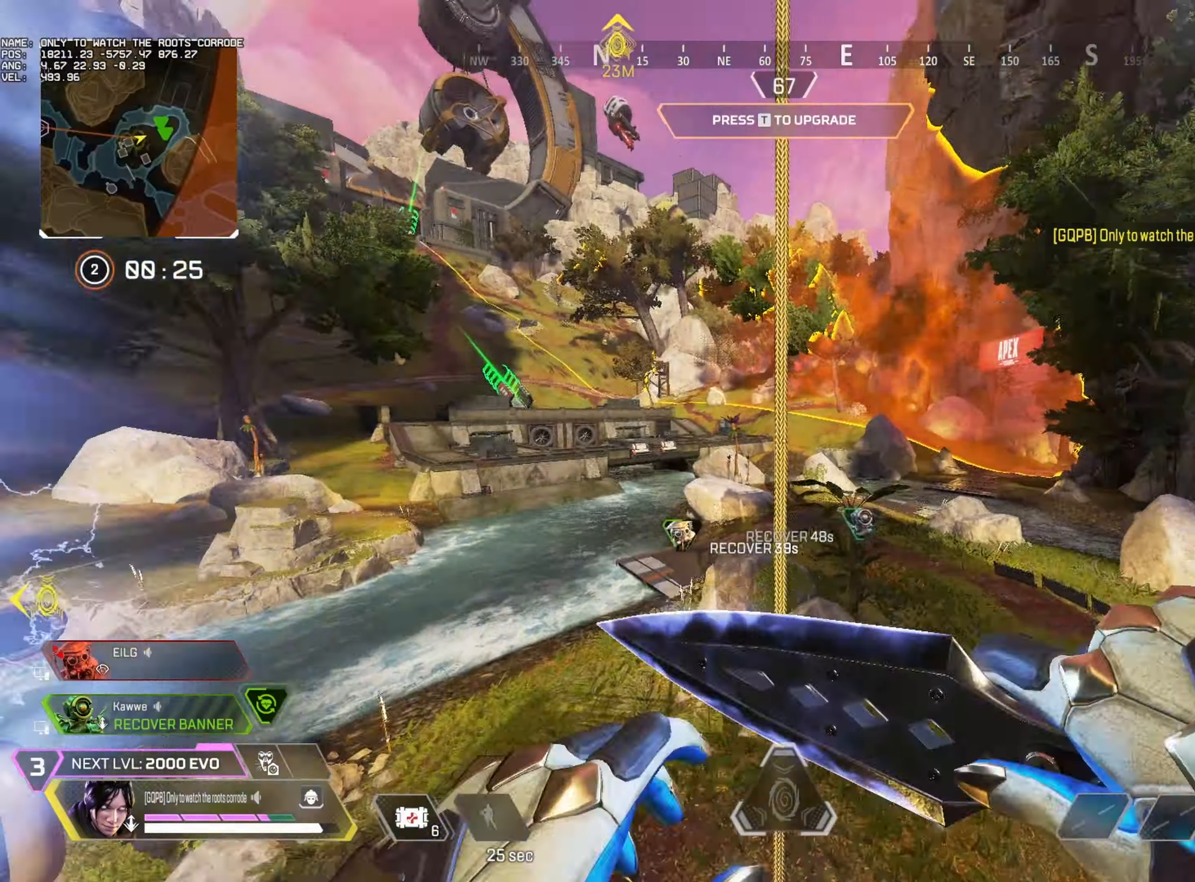
{"keys": ["1", "alt", "s"], "mouse": [], "events": [[50, "e", "up"], [117, "d", "down"], [150, "w", "up"], [183, "mouse_wheel", "down"], [267, "s", "down"], [267, "w", "down"], [283, "d", "up"], [300, "mouse_wheel", "up"], [300, "w", "up"], [483, "1", "down"]]}
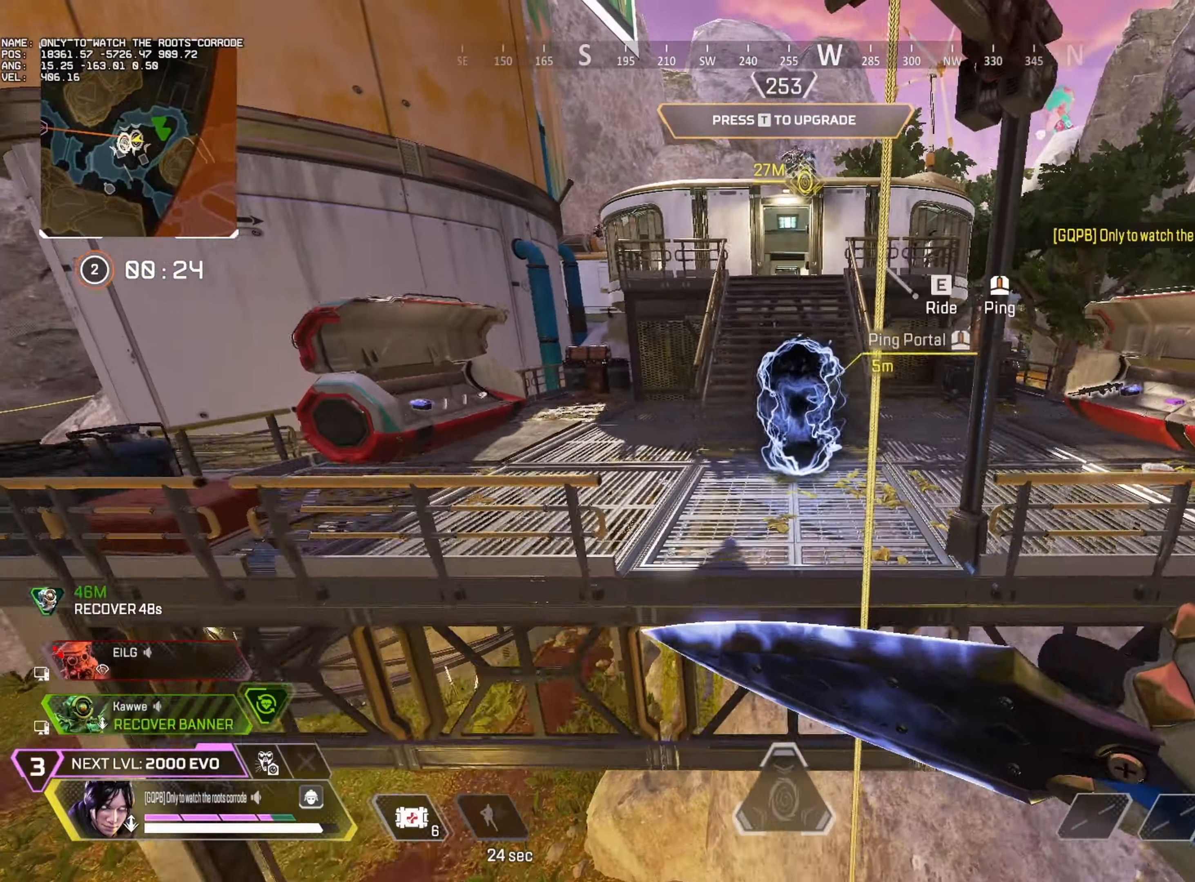
{"keys": ["a", "alt"], "mouse": ["right"], "events": [[50, "1", "up"], [183, "mouse_right", "down"], [383, "s", "up"], [400, "d", "down"], [433, "a", "down"], [450, "d", "up"]]}
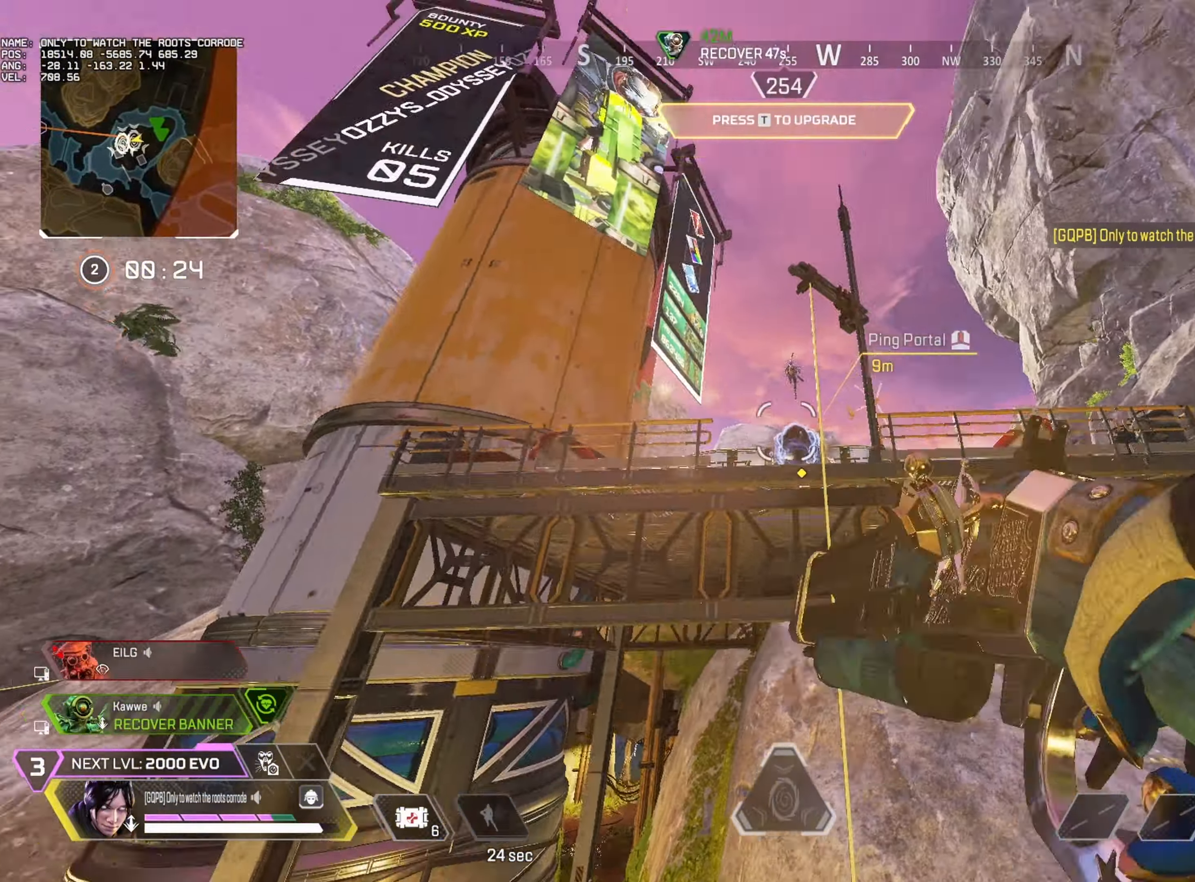
{"keys": ["w"], "mouse": ["right"], "events": [[117, "w", "down"], [133, "alt", "up"], [167, "a", "up"]]}
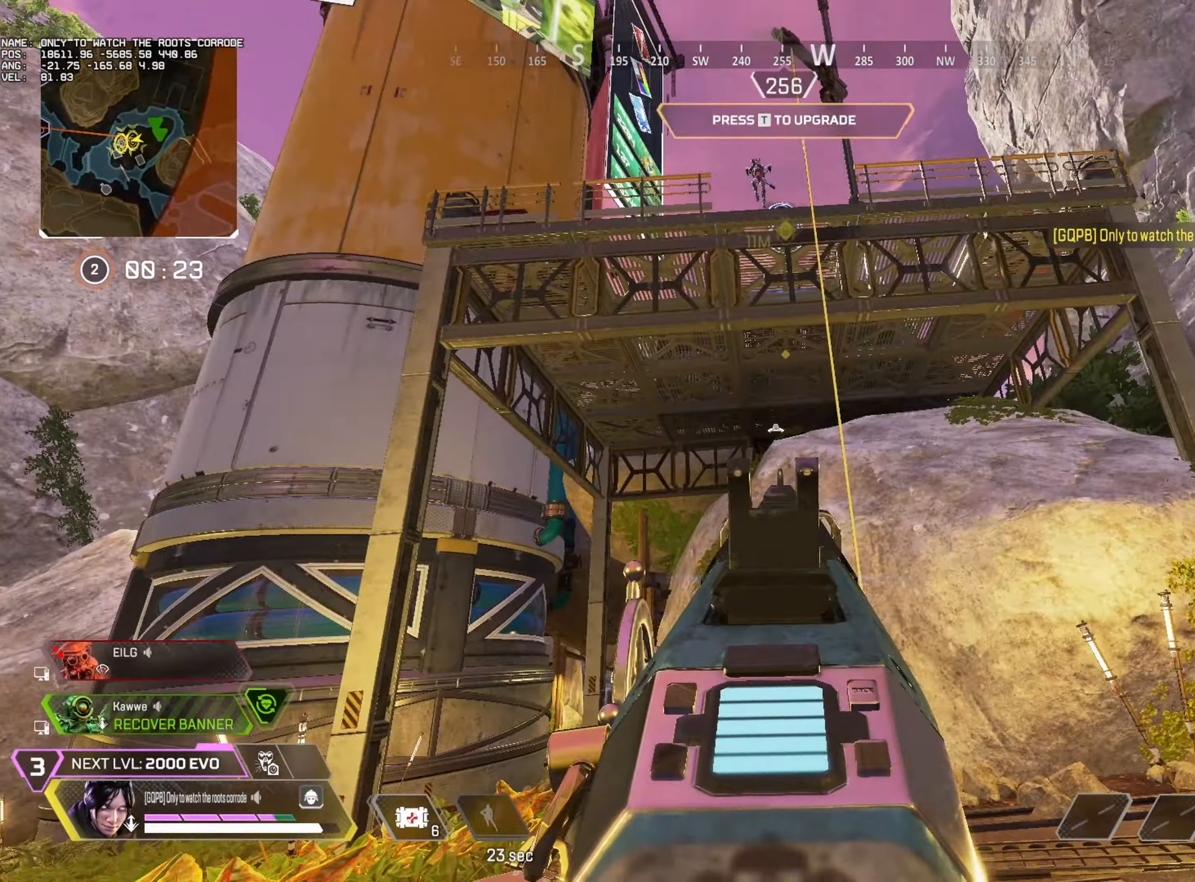
{"keys": [], "mouse": ["right"], "events": [[317, "w", "up"]]}
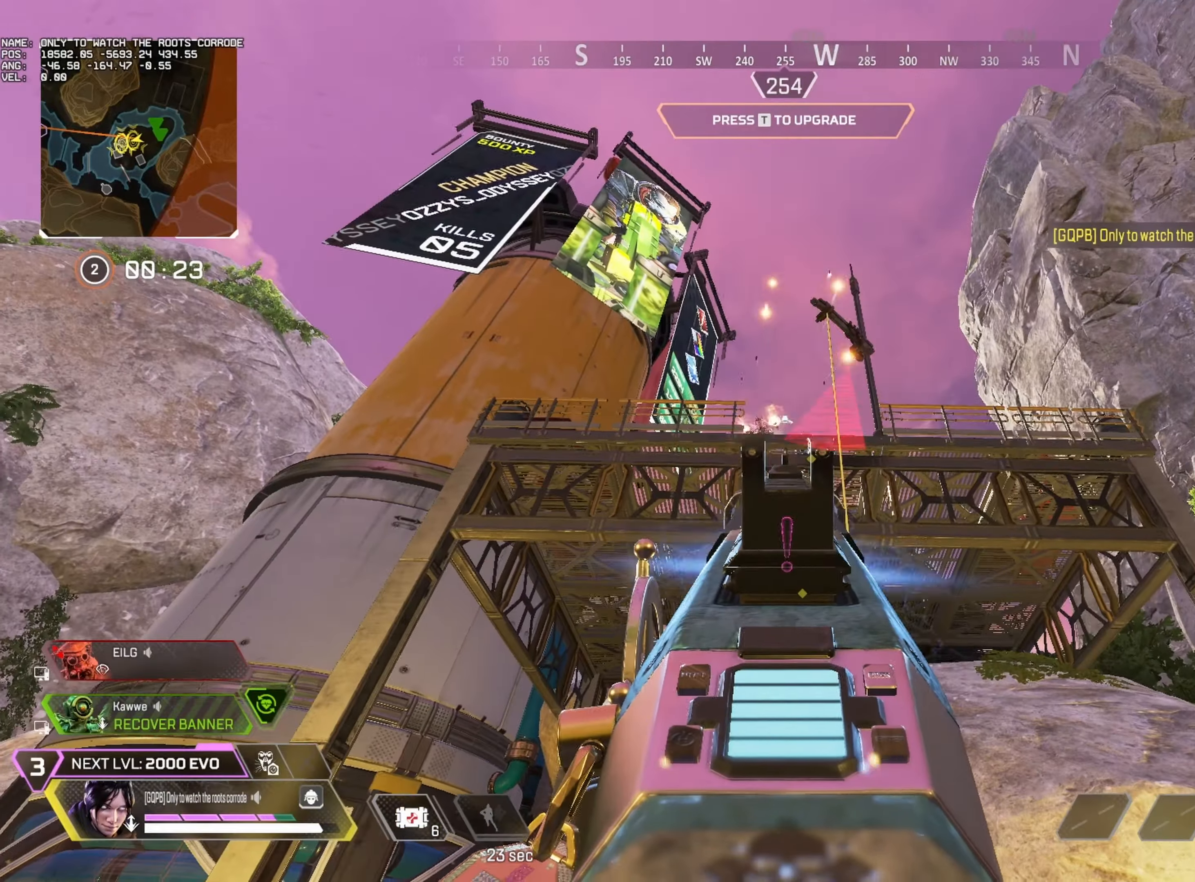
{"keys": ["w"], "mouse": [], "events": [[50, "w", "down"], [117, "mouse_right", "up"], [234, "3", "down"], [300, "3", "up"]]}
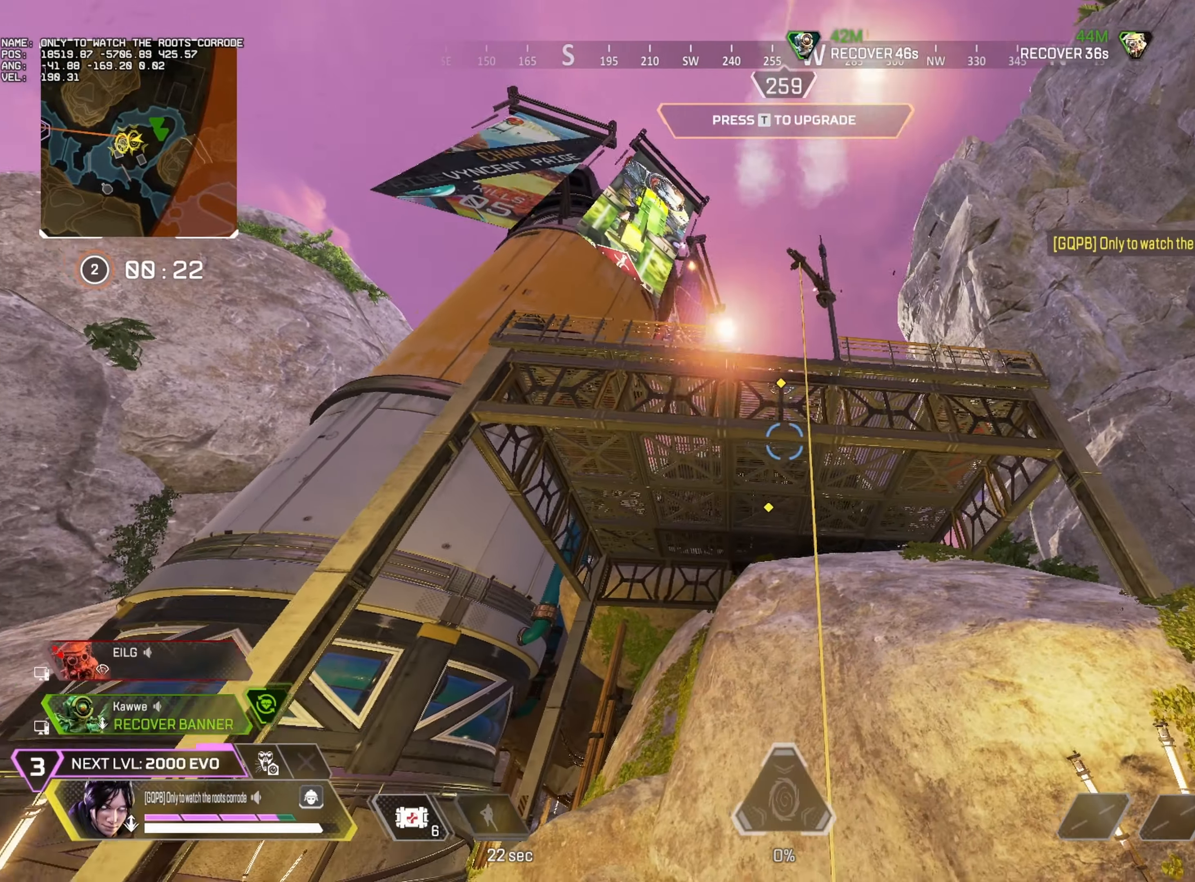
{"keys": ["alt", "w"], "mouse": [], "events": [[84, "1", "down"], [134, "alt", "down"], [150, "1", "up"]]}
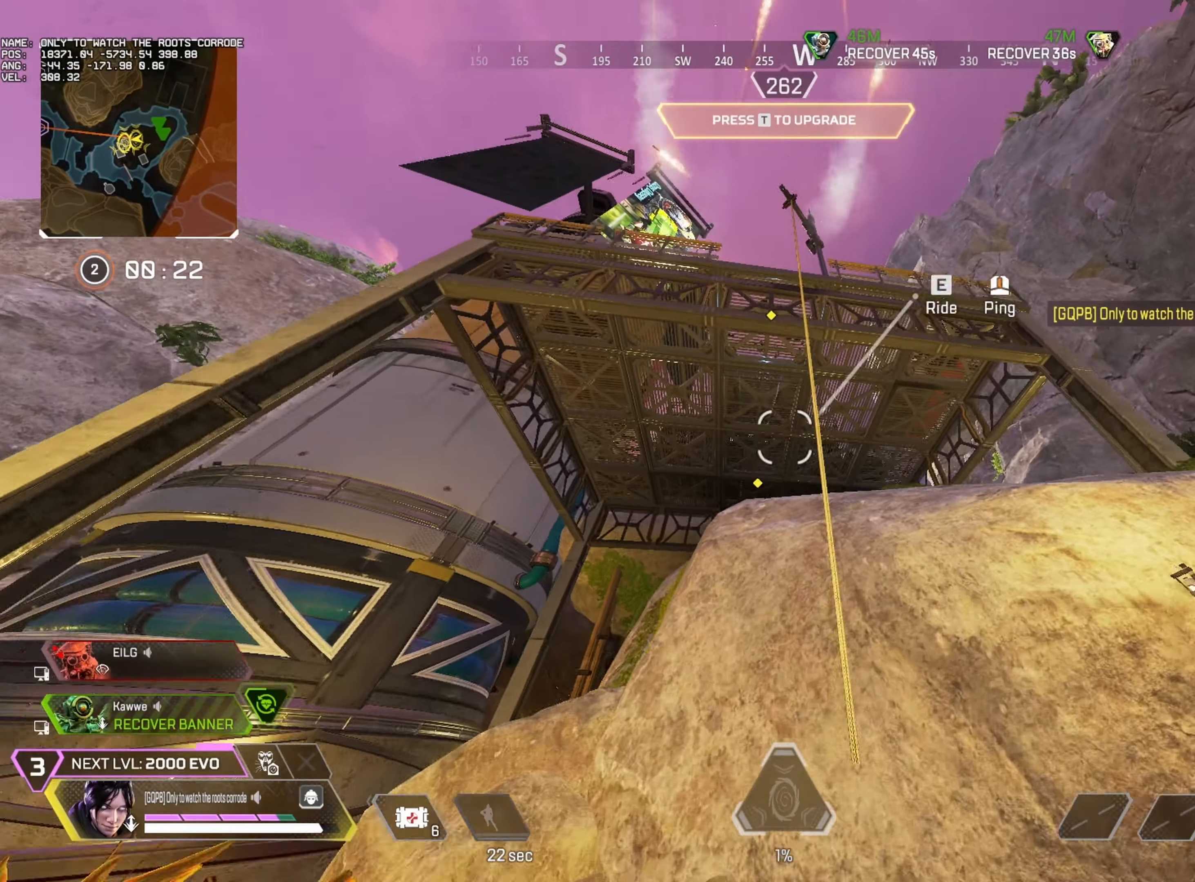
{"keys": ["alt", "s"], "mouse": [], "events": [[17, "e", "down"], [67, "alt", "up"], [67, "w", "up"], [117, "s", "down"], [150, "alt", "down"], [167, "e", "up"]]}
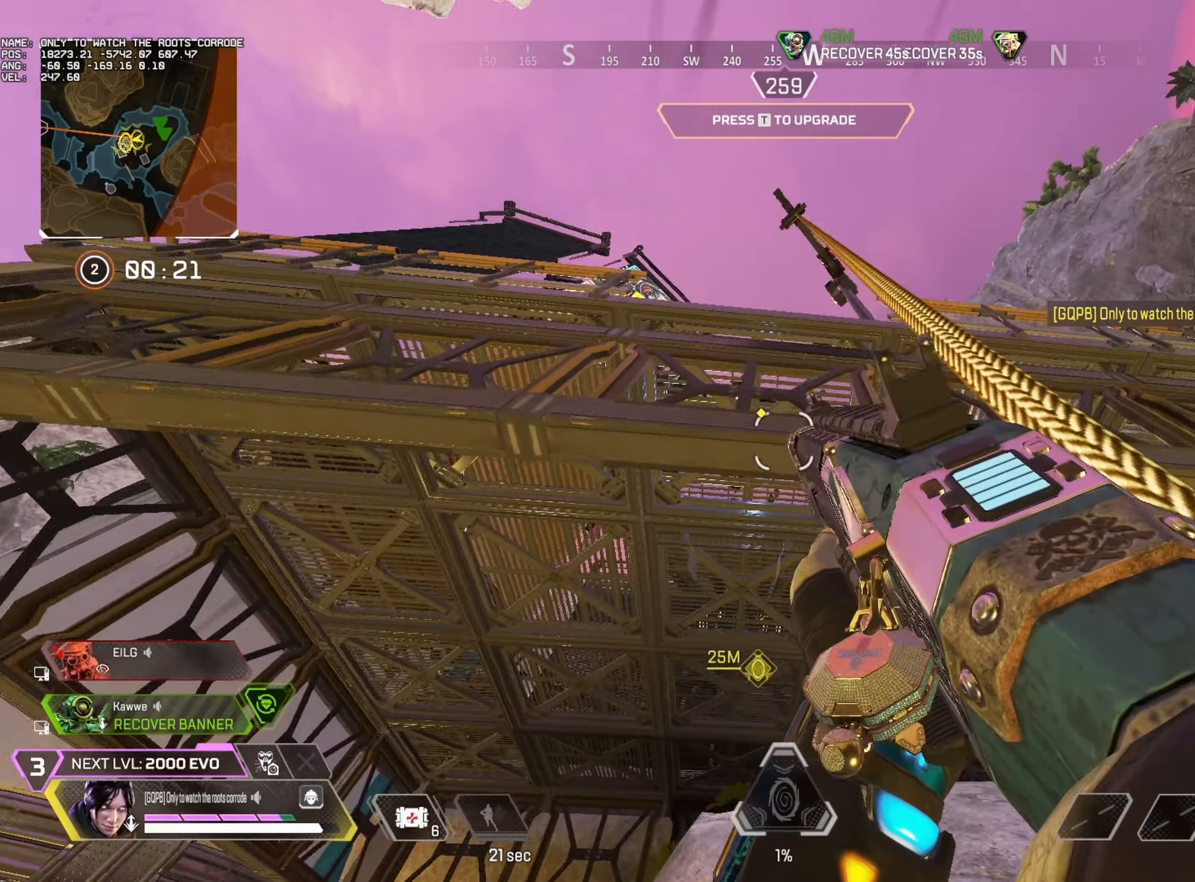
{"keys": [], "mouse": [], "events": [[17, "s", "up"], [317, "alt", "up"], [317, "w", "down"], [434, "w", "up"]]}
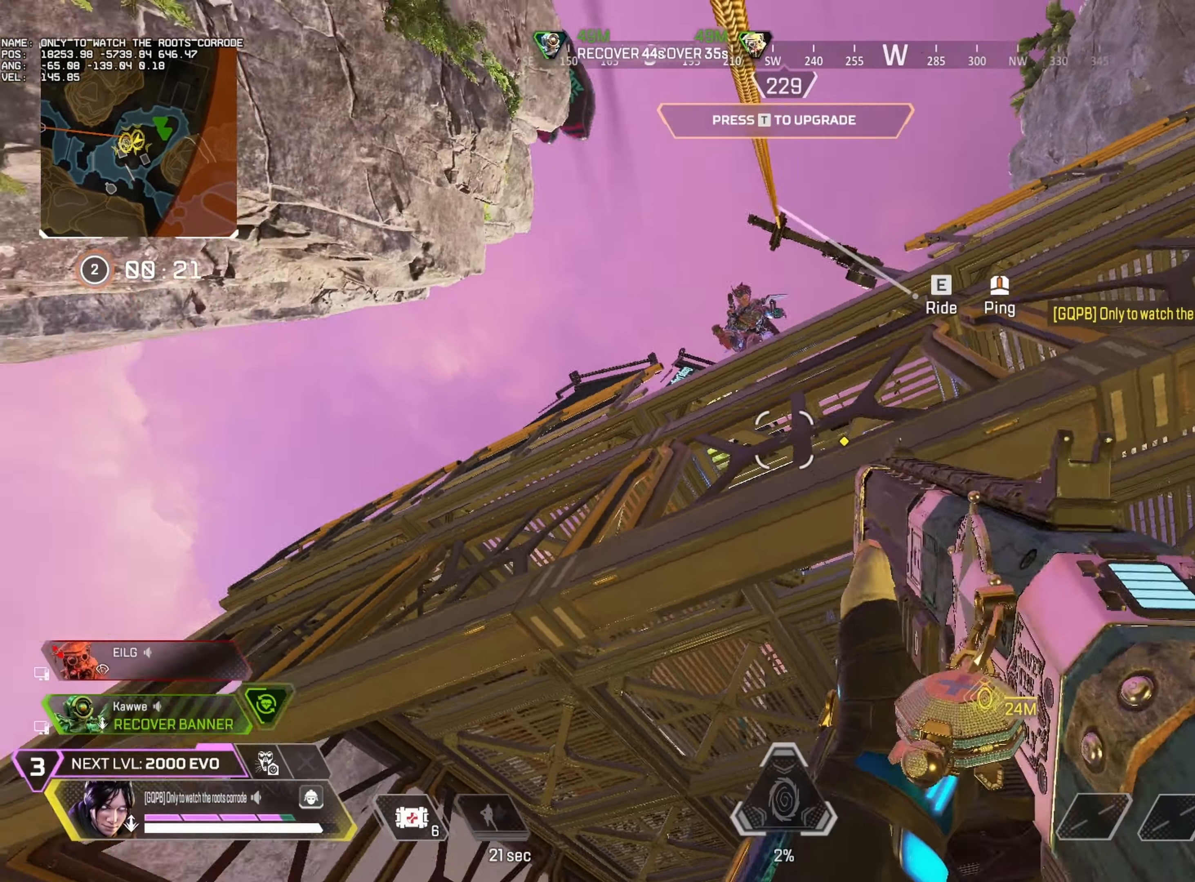
{"keys": ["a", "s"], "mouse": [], "events": [[34, "s", "down"], [134, "mouse_right", "down"], [150, "a", "down"], [184, "mouse_left", "down"], [234, "a", "up"], [284, "a", "down"], [284, "mouse_right", "up"], [300, "mouse_left", "up"], [434, "a", "up"], [467, "a", "down"]]}
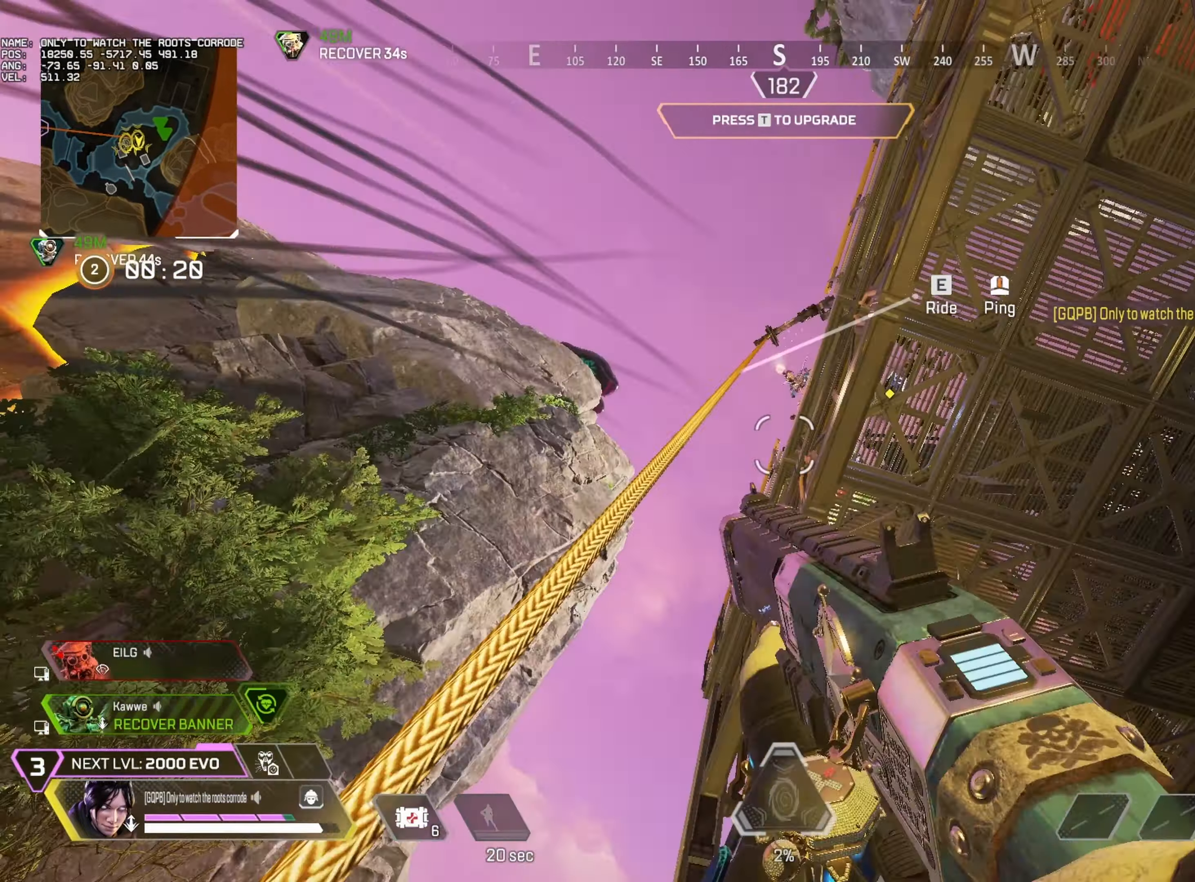
{"keys": ["s"], "mouse": [], "events": [[34, "s", "up"], [84, "w", "down"], [184, "a", "up"], [317, "e", "down"], [350, "w", "up"], [384, "e", "up"], [434, "s", "down"]]}
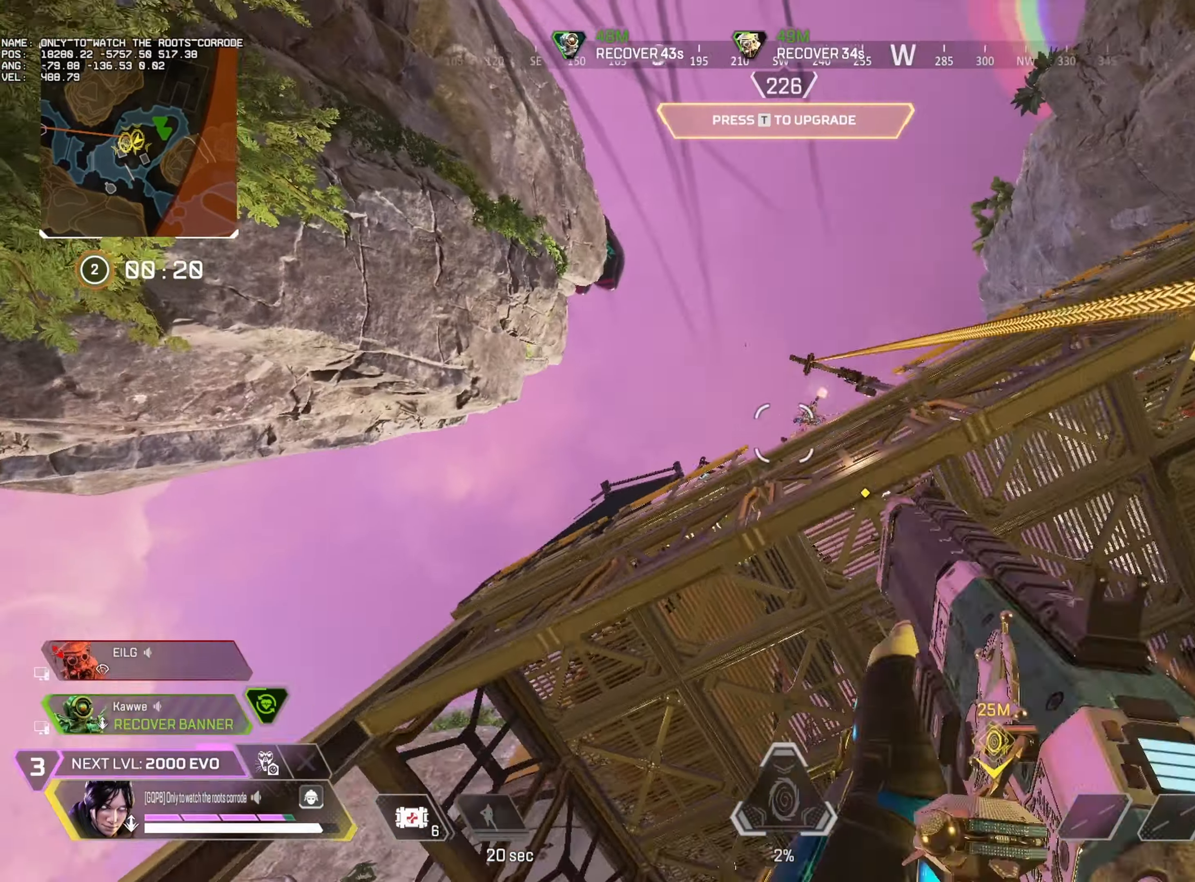
{"keys": ["a"], "mouse": [], "events": [[117, "d", "down"], [117, "s", "up"], [217, "w", "down"], [267, "w", "up"], [350, "d", "up"], [400, "a", "down"]]}
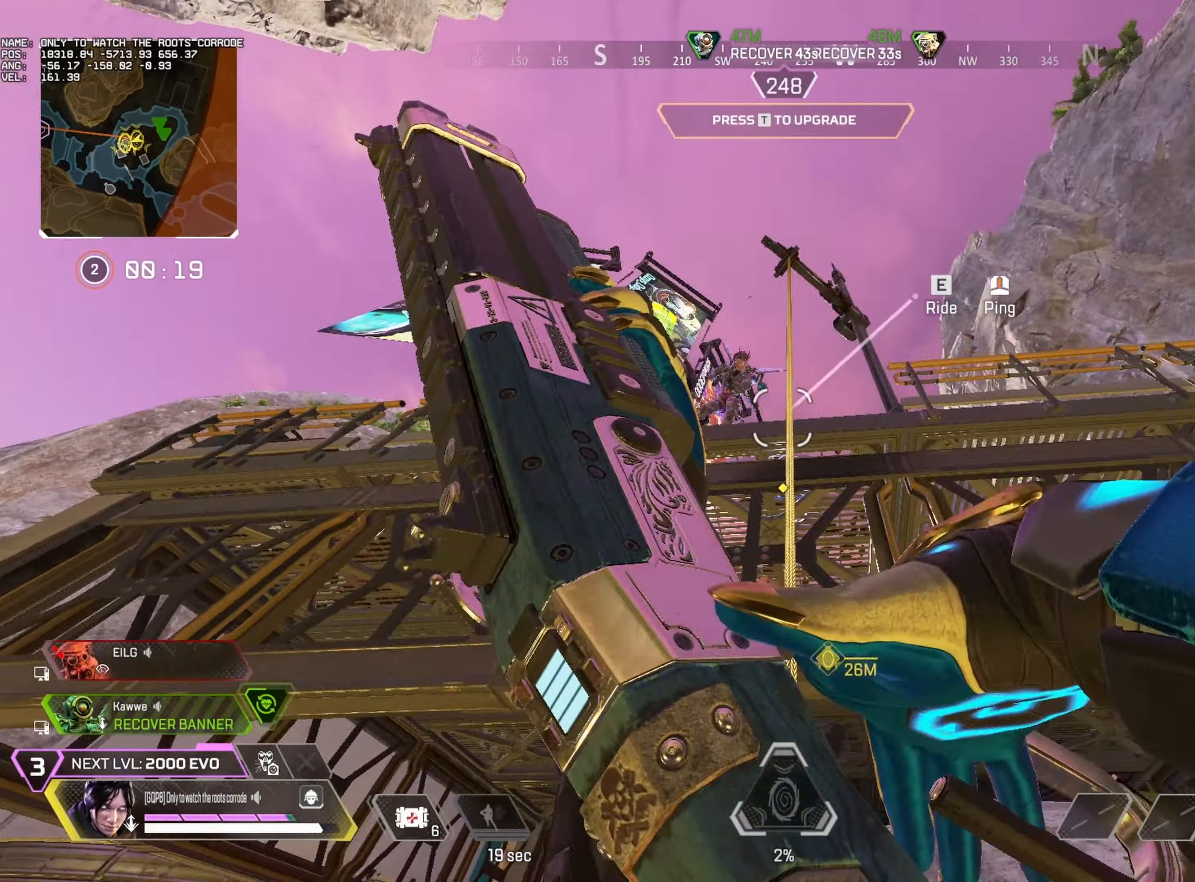
{"keys": [], "mouse": []}
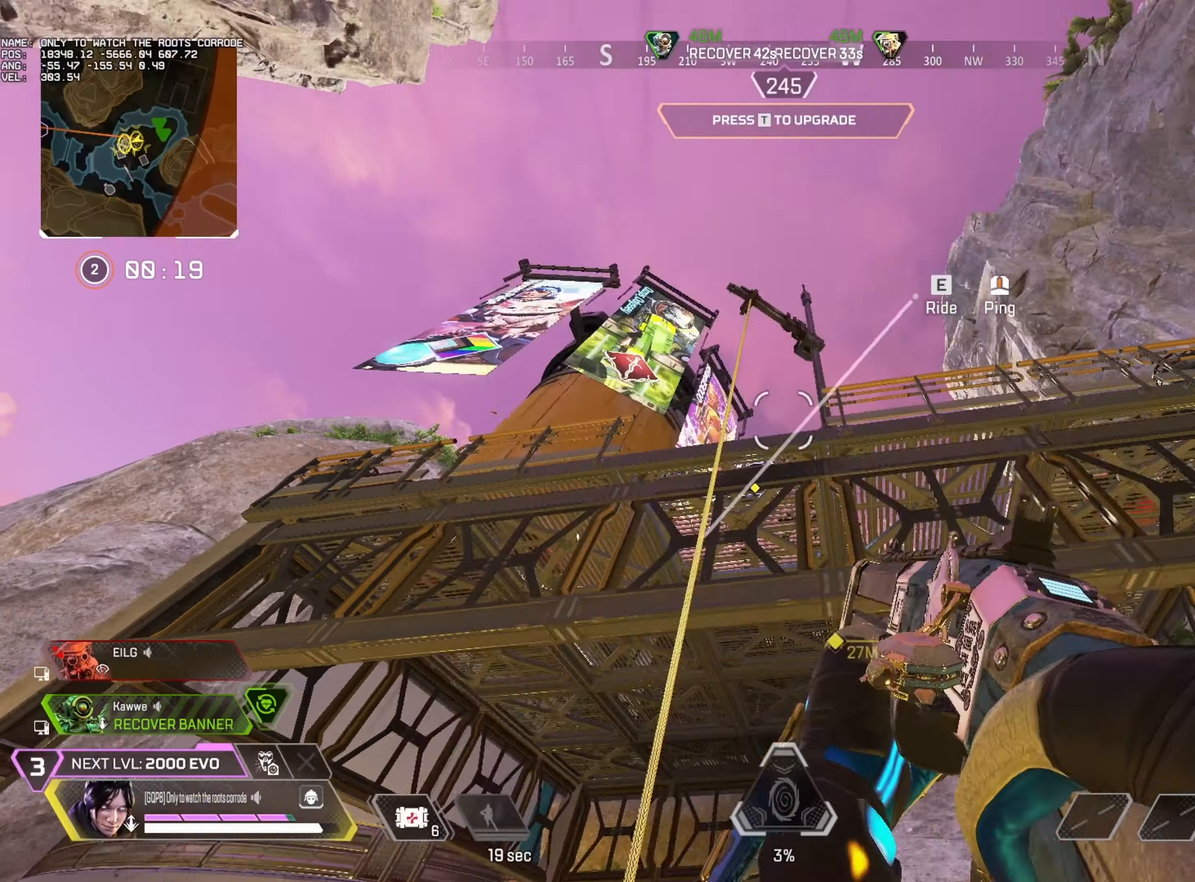
{"keys": ["w"], "mouse": [], "events": [[167, "w", "down"]]}
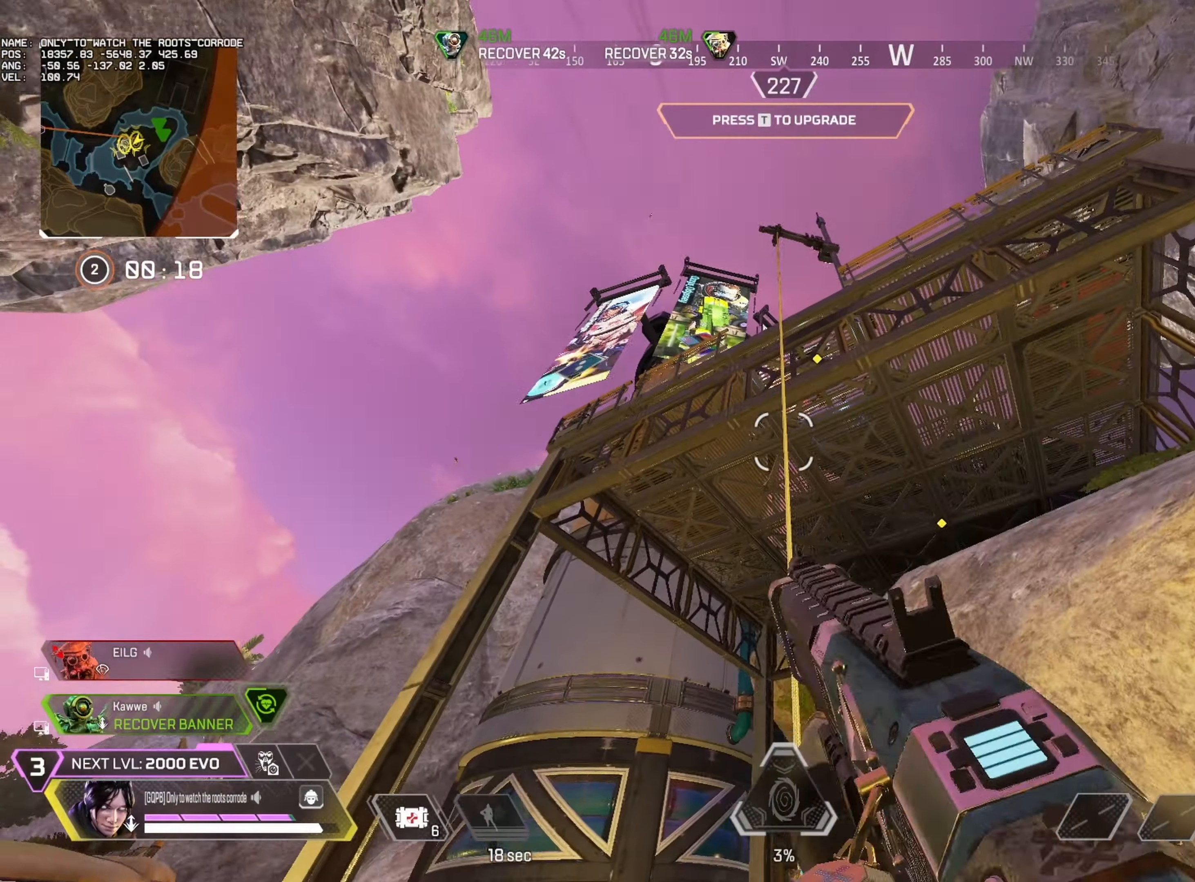
{"keys": ["w"], "mouse": []}
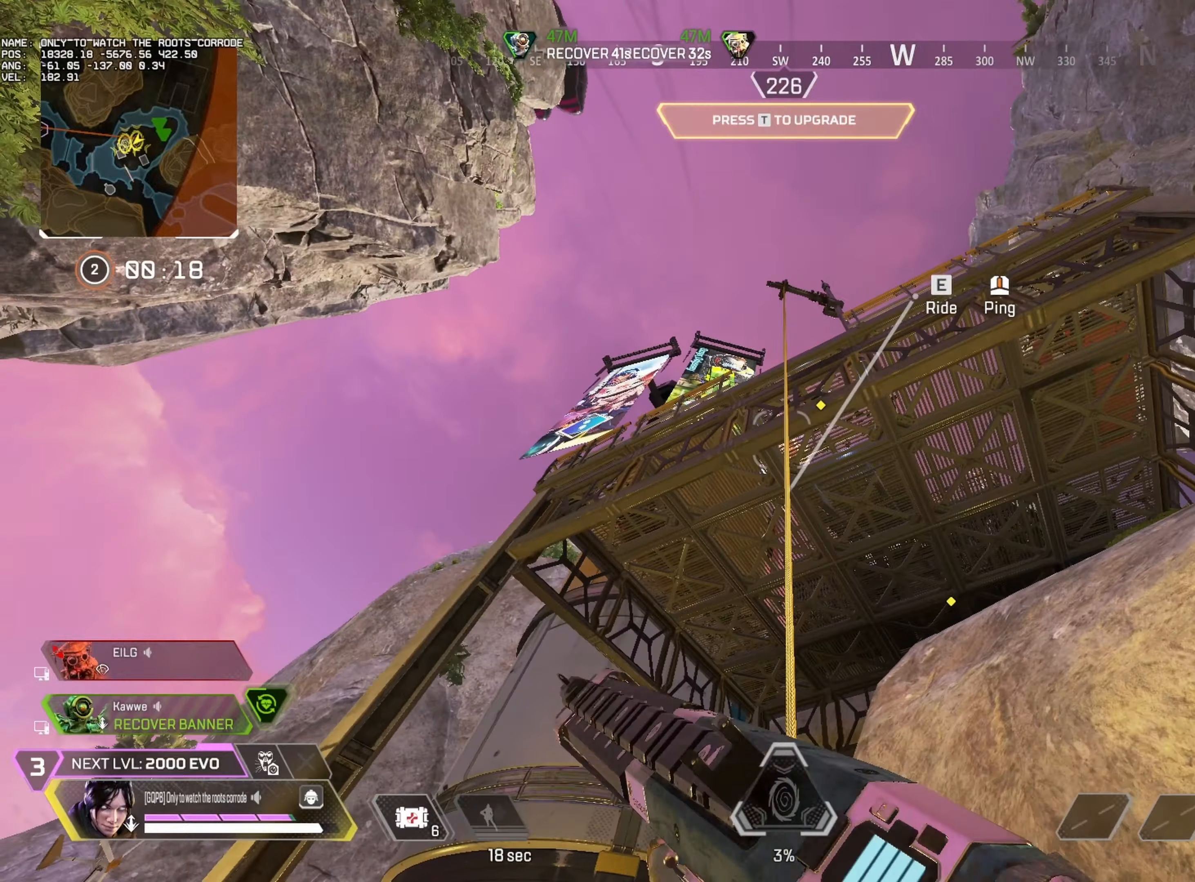
{"keys": ["a", "s"], "mouse": [], "events": [[100, "w", "up"], [300, "w", "down"], [366, "e", "down"], [400, "w", "up"], [450, "a", "down"], [450, "e", "up"], [500, "s", "down"]]}
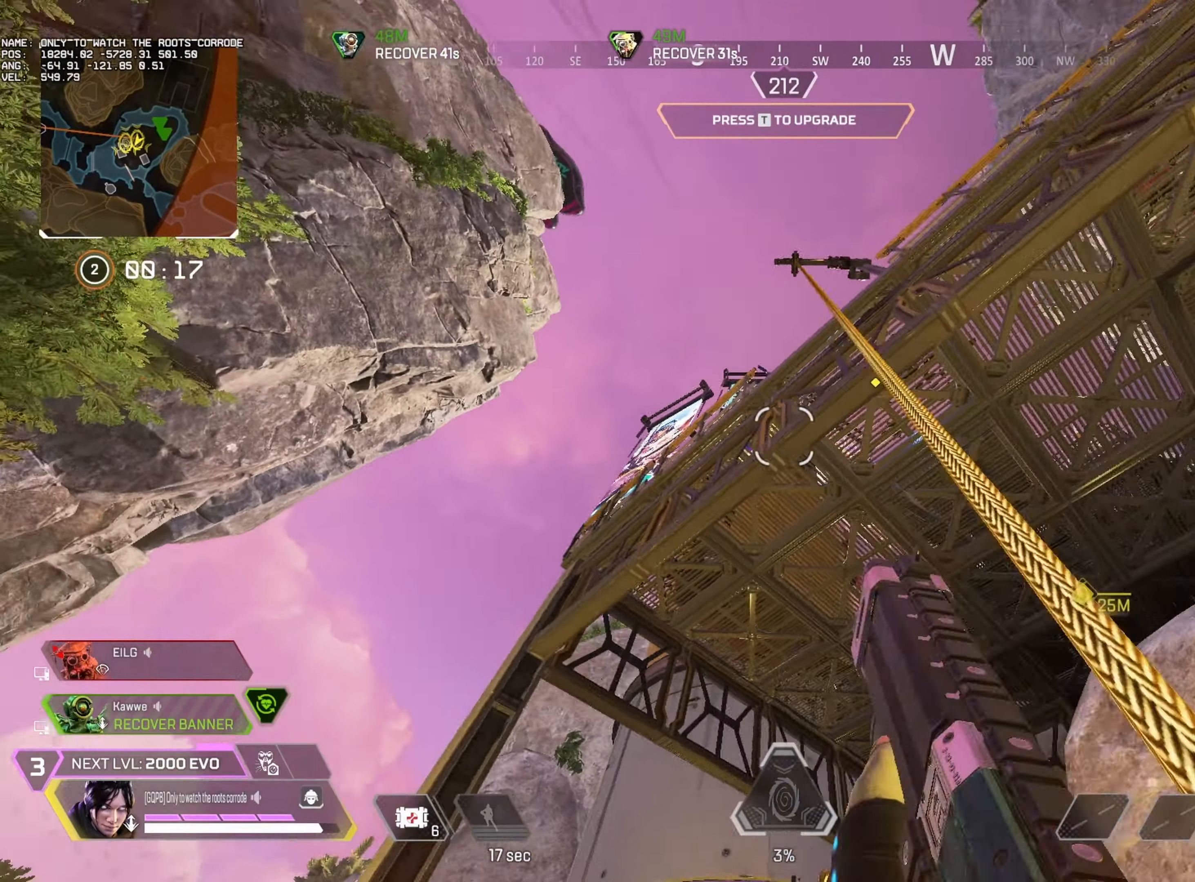
{"keys": [], "mouse": [], "events": [[133, "a", "up"], [200, "d", "down"], [200, "s", "up"], [483, "d", "up"]]}
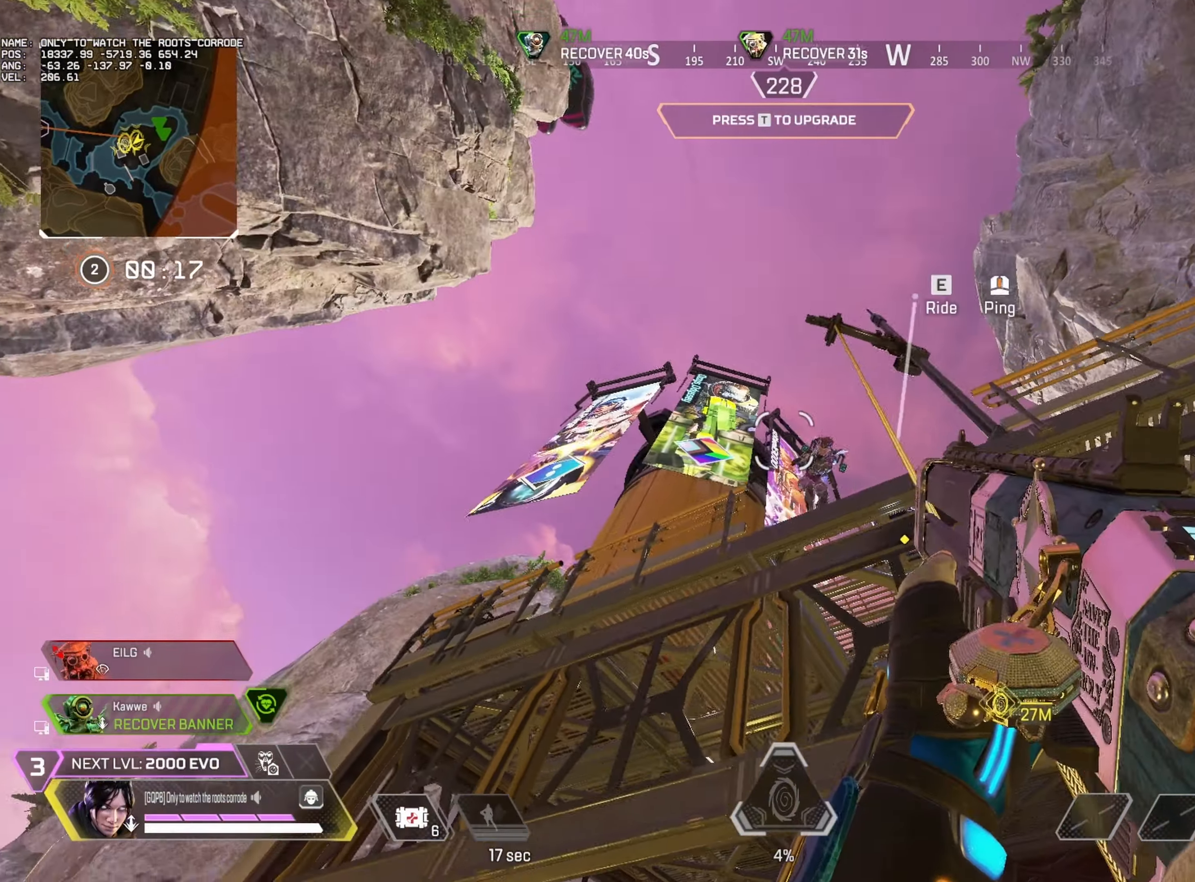
{"keys": ["w"], "mouse": [], "events": [[116, "a", "down"], [150, "w", "down"], [200, "mouse_right", "down"], [233, "mouse_left", "down"], [300, "a", "up"], [316, "mouse_right", "up"], [366, "mouse_left", "up"]]}
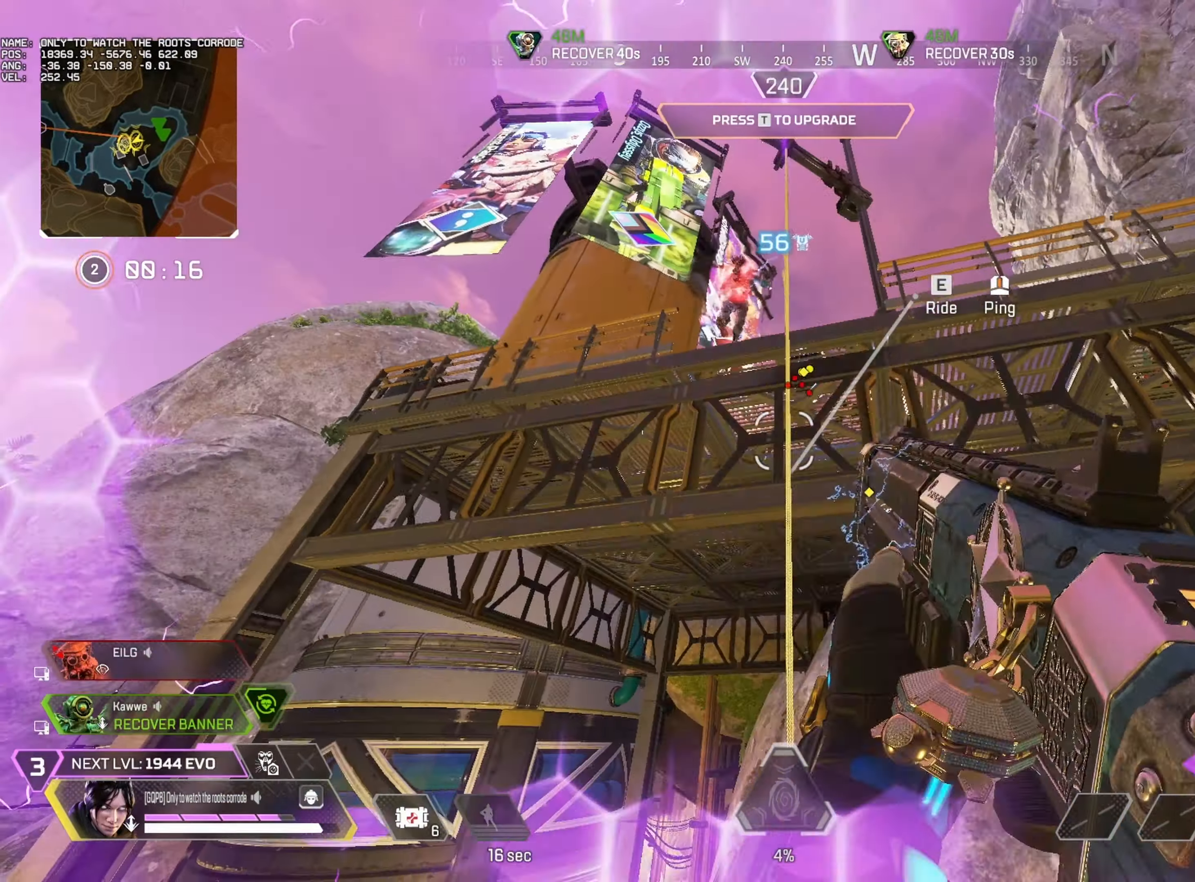
{"keys": ["alt", "w"], "mouse": [], "events": [[16, "e", "down"], [33, "alt", "down"], [83, "e", "up"], [100, "a", "down"], [133, "w", "up"], [283, "w", "down"], [316, "a", "up"]]}
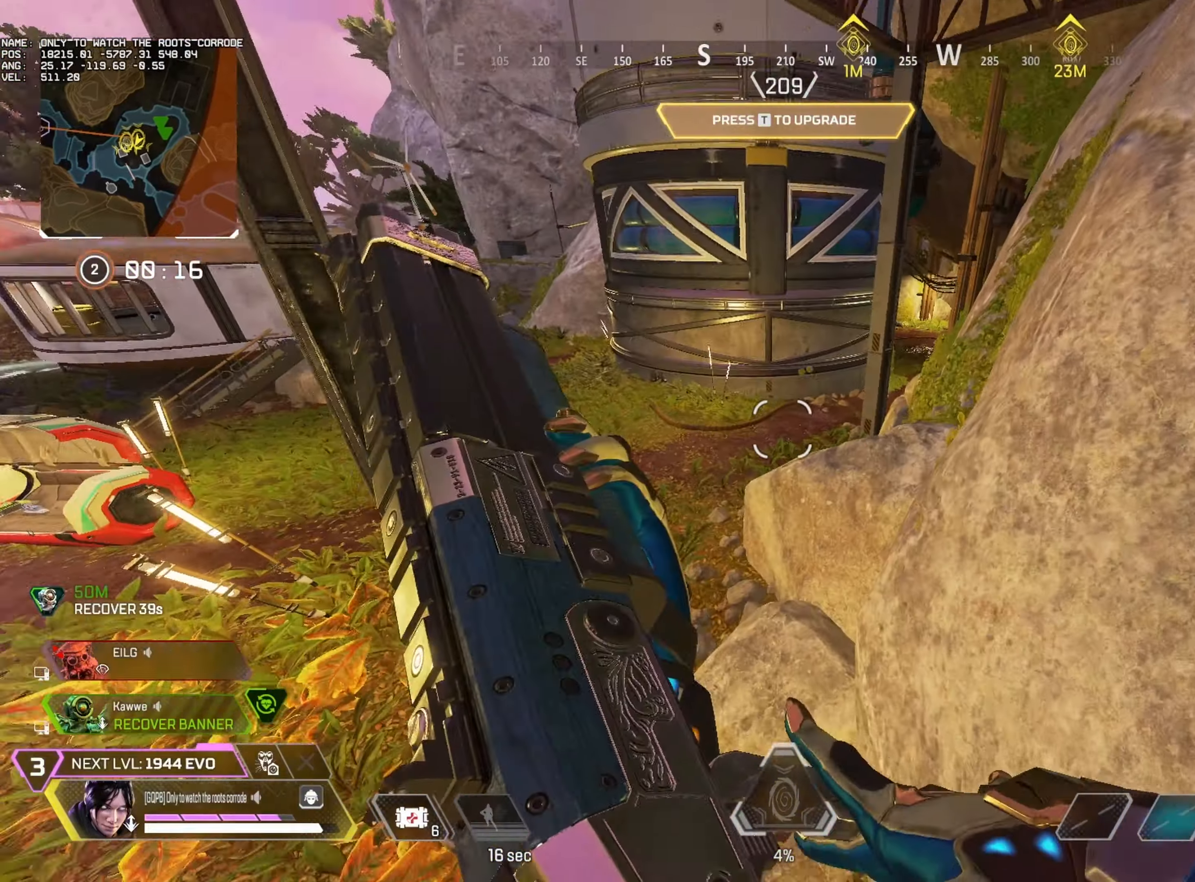
{"keys": [], "mouse": [], "events": [[200, "alt", "up"], [250, "w", "up"]]}